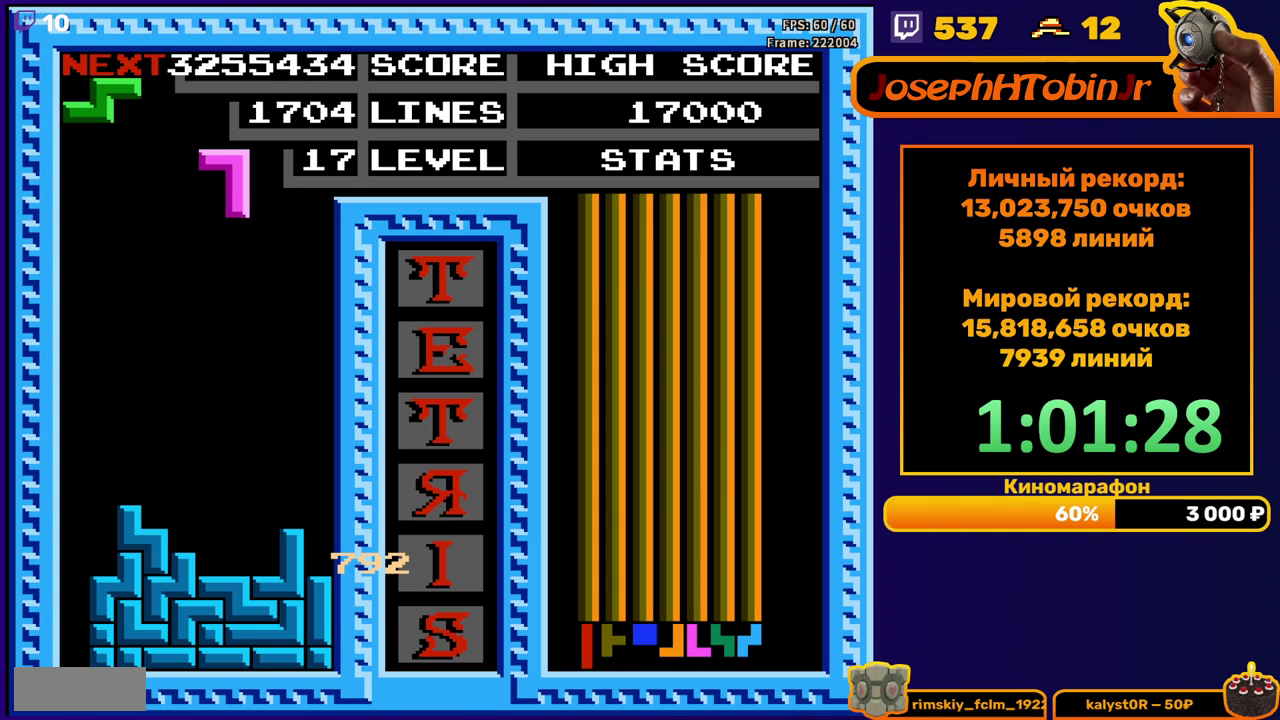
Gameplay with a controller (Nintendo layout); each line is a JSON object with the inputs held at the frame after it. "events" lists button and stick changes between this image and that frame as [ms after this image, input, new state], when the widget could be followed in between. Not read: L3 R3.
{"buttons": ["DPAD_DOWN"], "events": [[267, "DPAD_RIGHT", "up"], [283, "DPAD_DOWN", "down"]]}
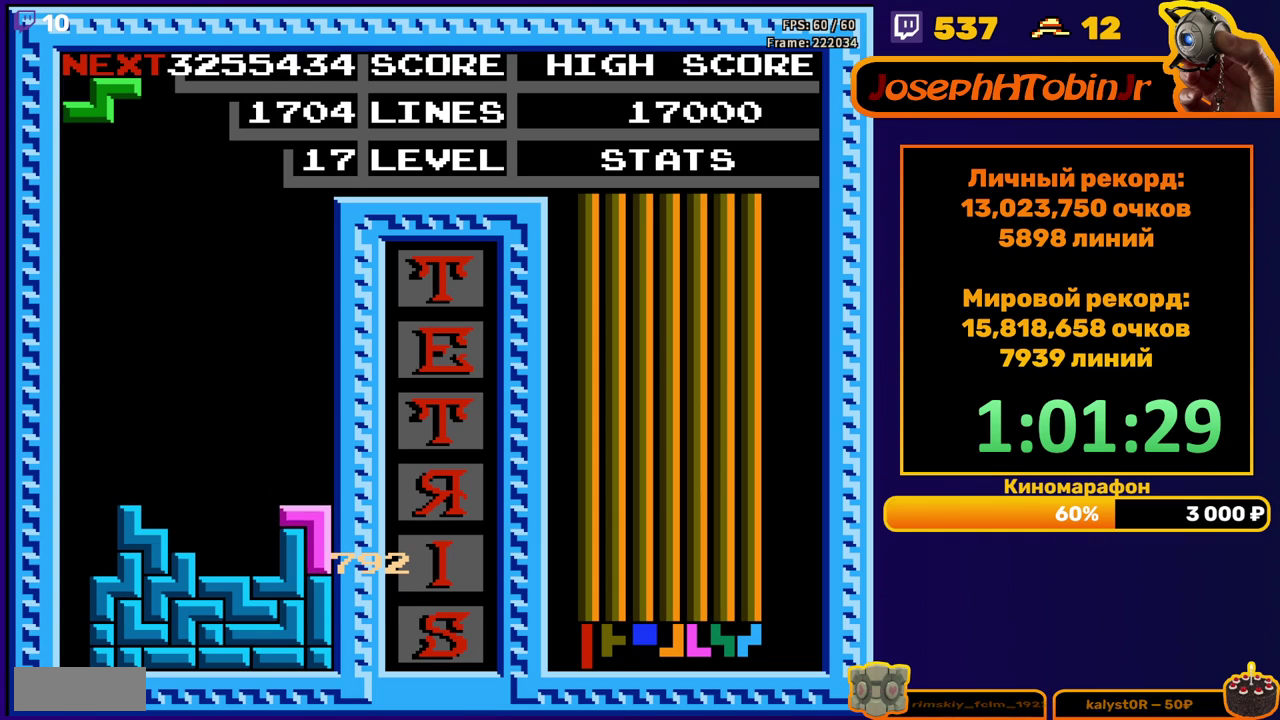
{"buttons": ["DPAD_DOWN"], "events": [[83, "DPAD_DOWN", "up"], [117, "A", "down"], [217, "A", "up"], [367, "DPAD_DOWN", "down"]]}
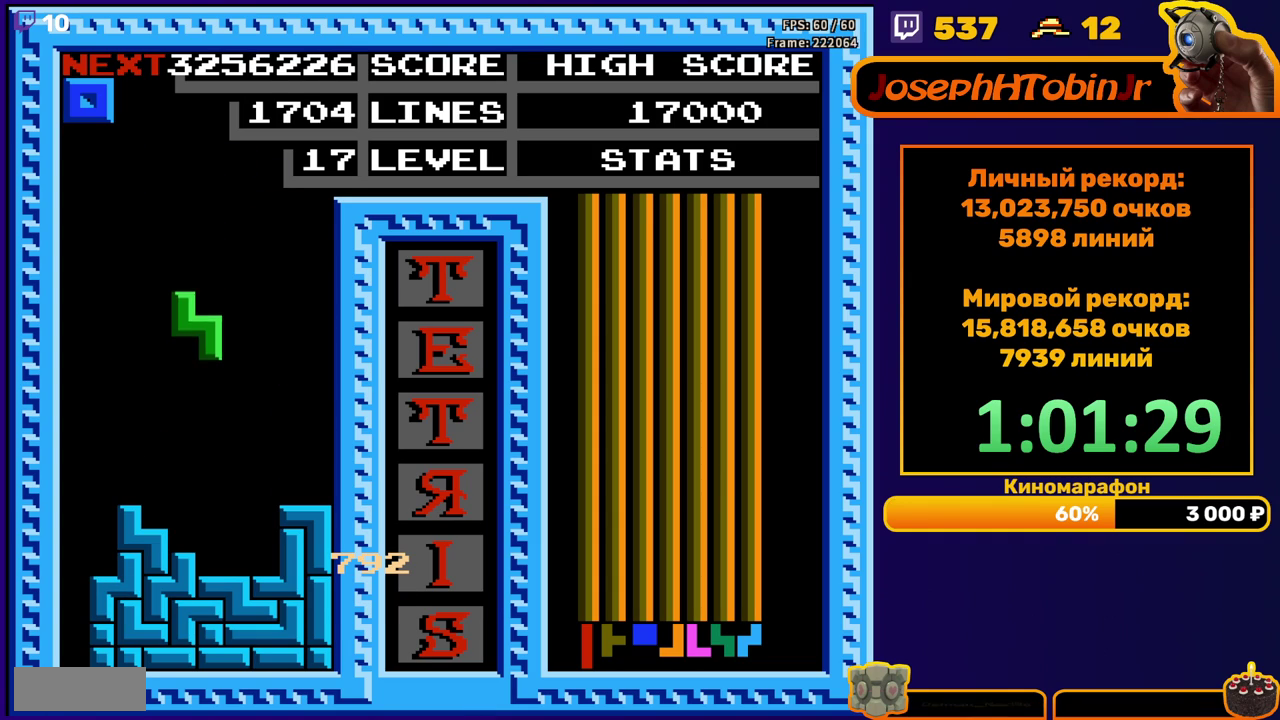
{"buttons": [], "events": [[217, "DPAD_DOWN", "up"], [300, "DPAD_RIGHT", "down"], [367, "DPAD_RIGHT", "up"], [417, "DPAD_RIGHT", "down"], [500, "DPAD_RIGHT", "up"]]}
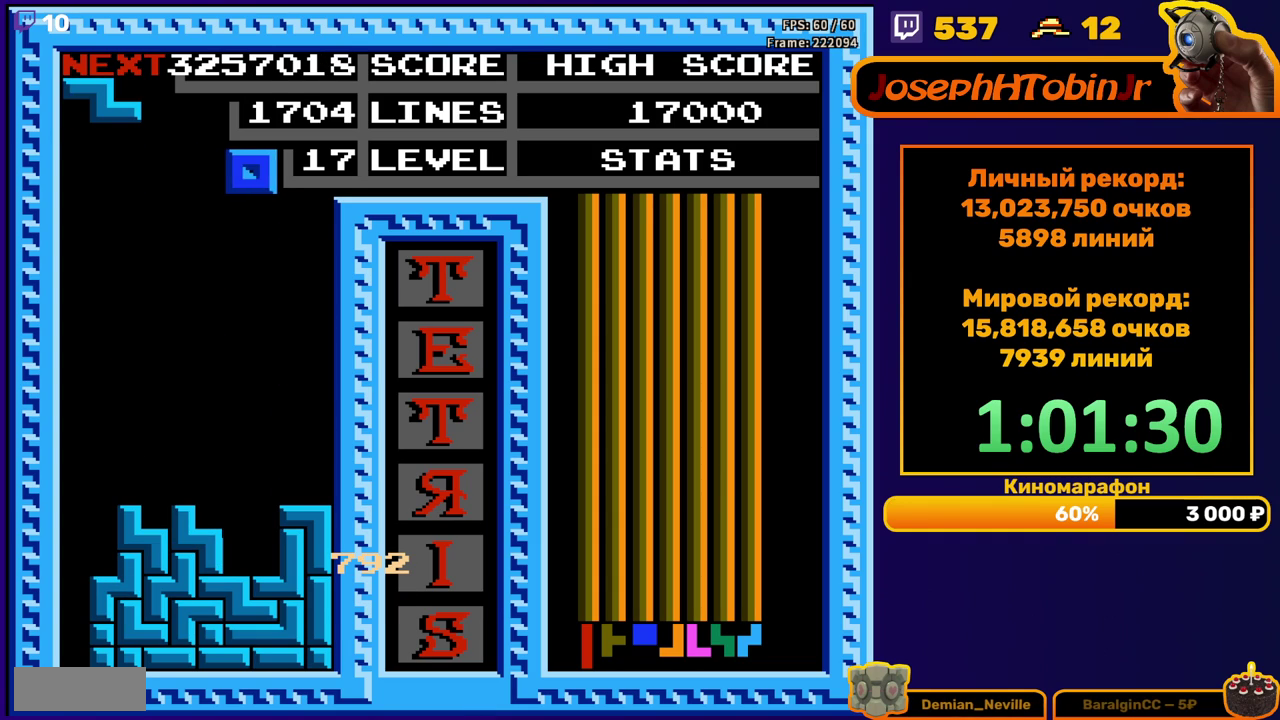
{"buttons": [], "events": [[117, "DPAD_DOWN", "down"], [450, "DPAD_DOWN", "up"]]}
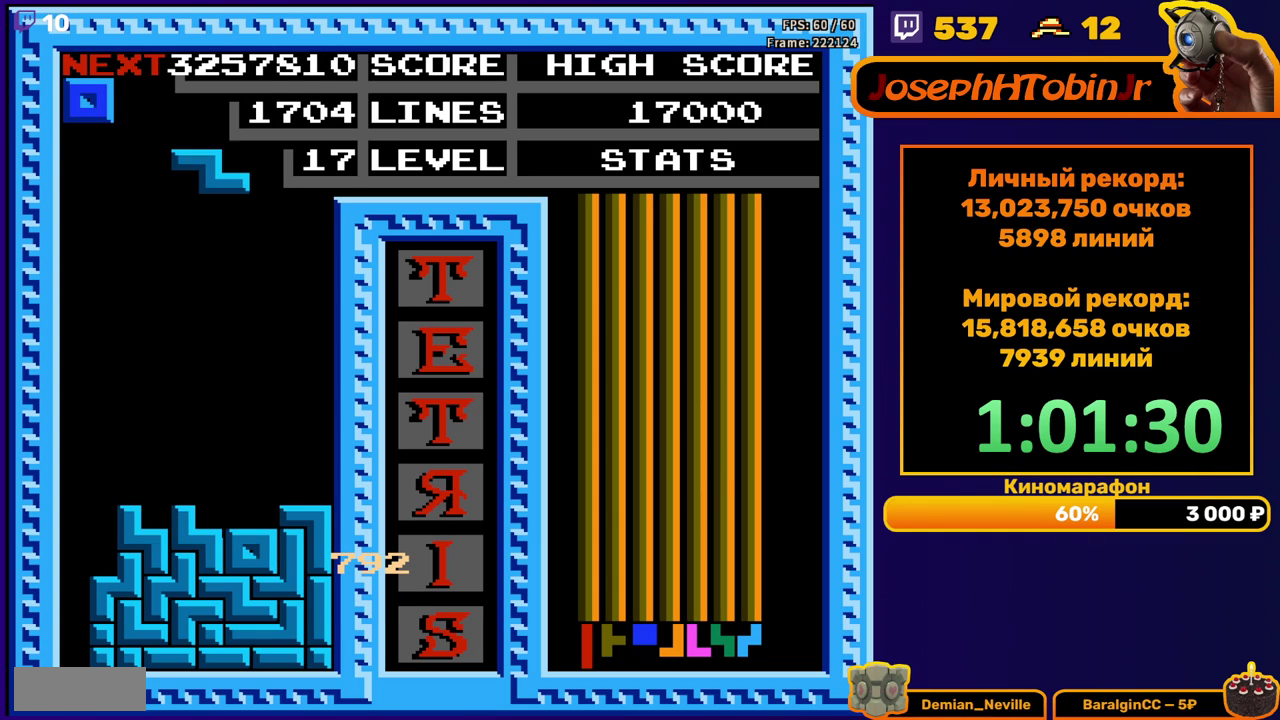
{"buttons": [], "events": [[117, "DPAD_DOWN", "down"], [500, "DPAD_DOWN", "up"]]}
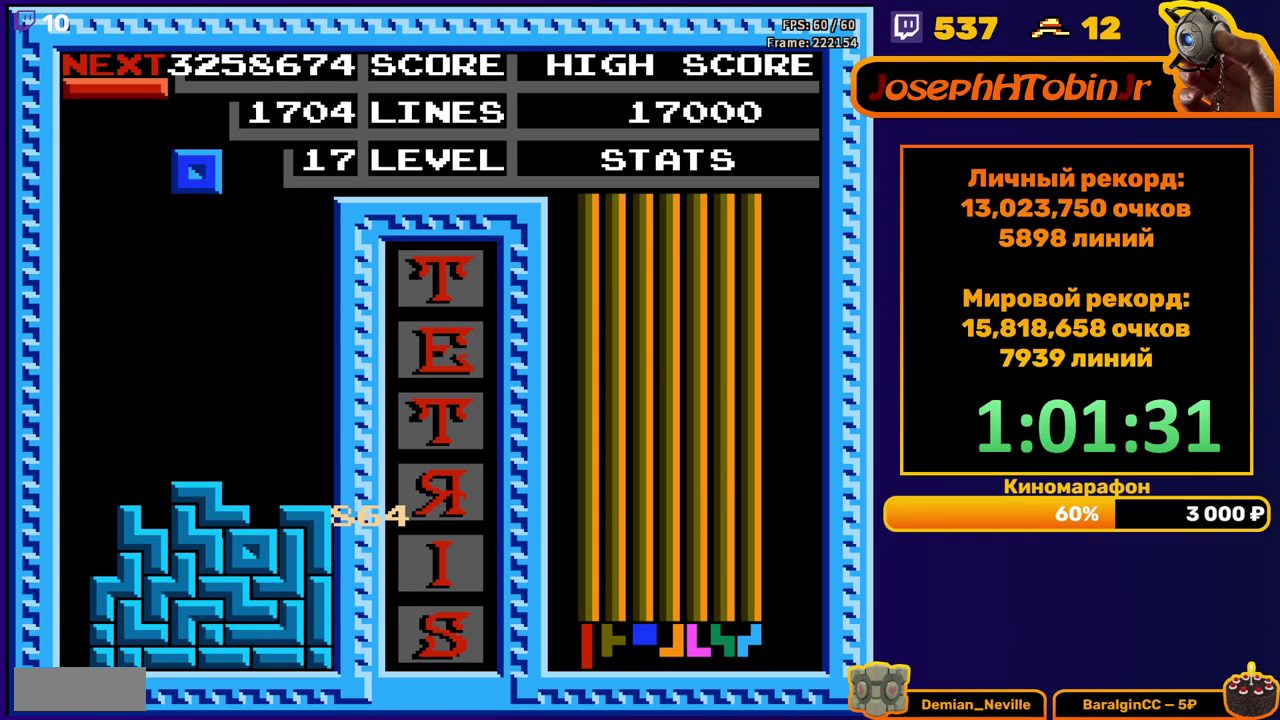
{"buttons": [], "events": [[67, "DPAD_RIGHT", "down"], [483, "DPAD_RIGHT", "up"]]}
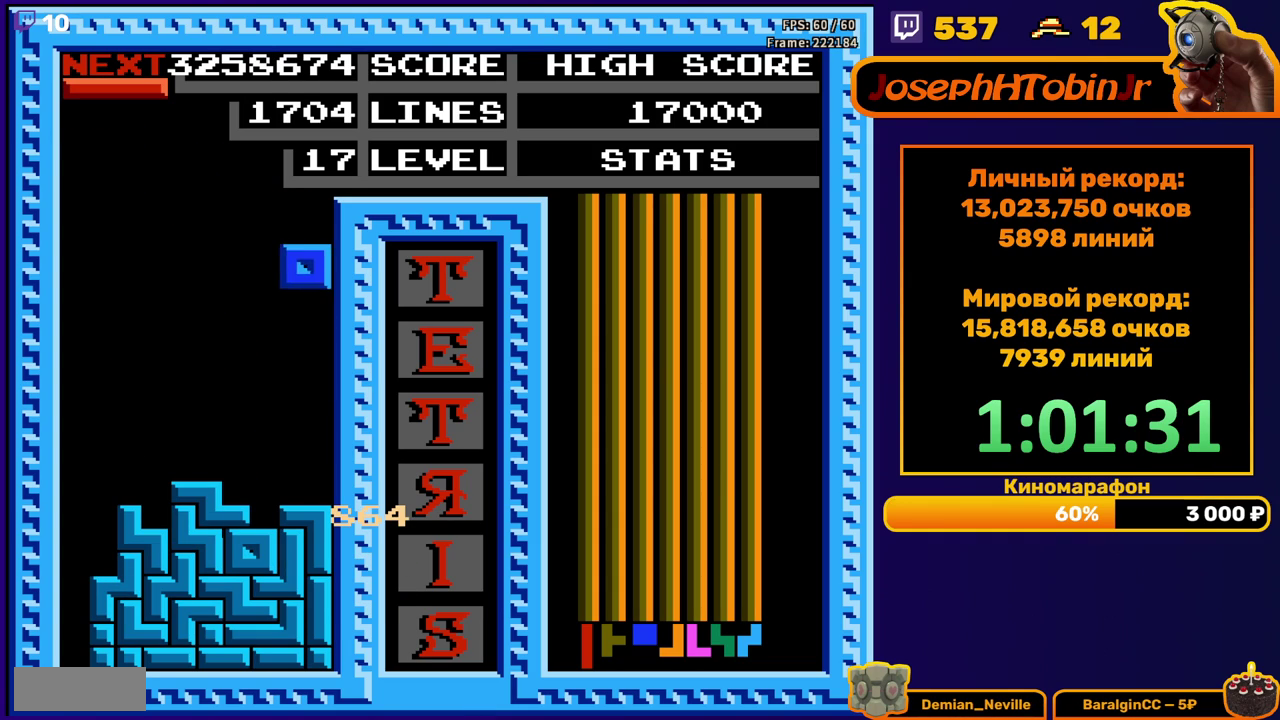
{"buttons": ["DPAD_LEFT"], "events": [[17, "DPAD_DOWN", "down"], [250, "DPAD_DOWN", "up"], [317, "DPAD_LEFT", "down"], [383, "A", "down"], [500, "A", "up"]]}
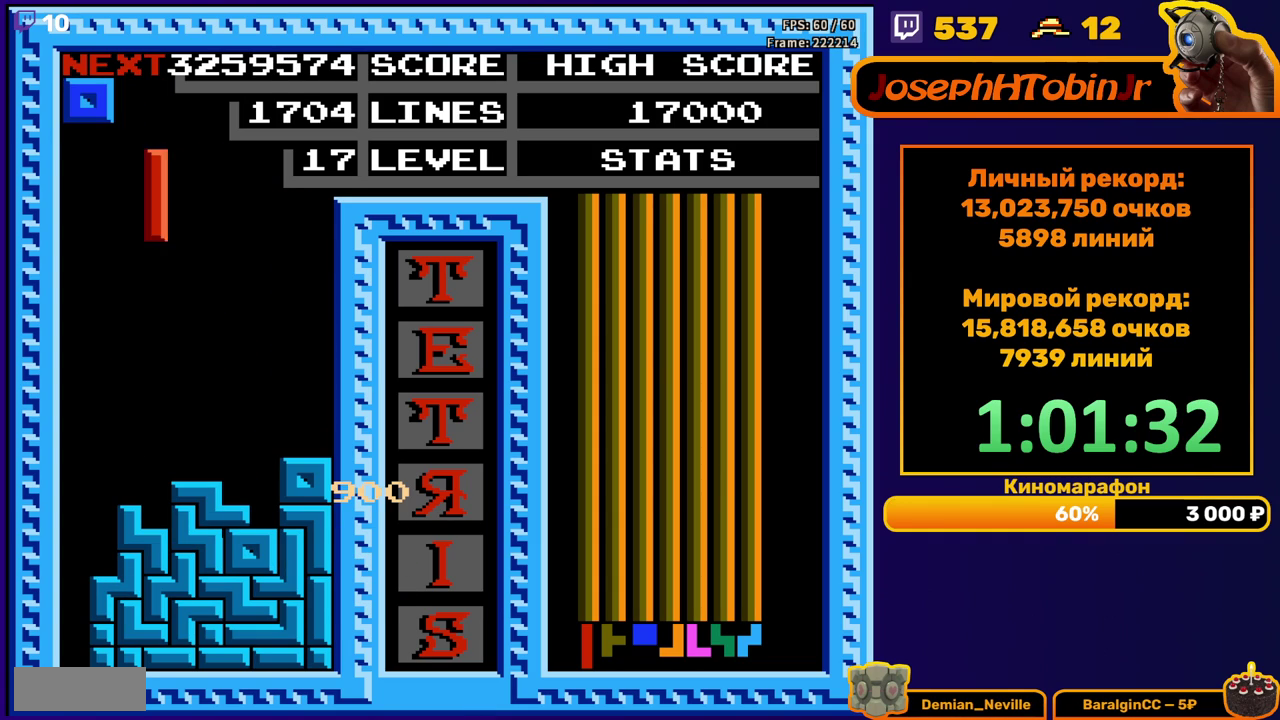
{"buttons": ["DPAD_DOWN"], "events": [[367, "DPAD_DOWN", "down"], [367, "DPAD_LEFT", "up"]]}
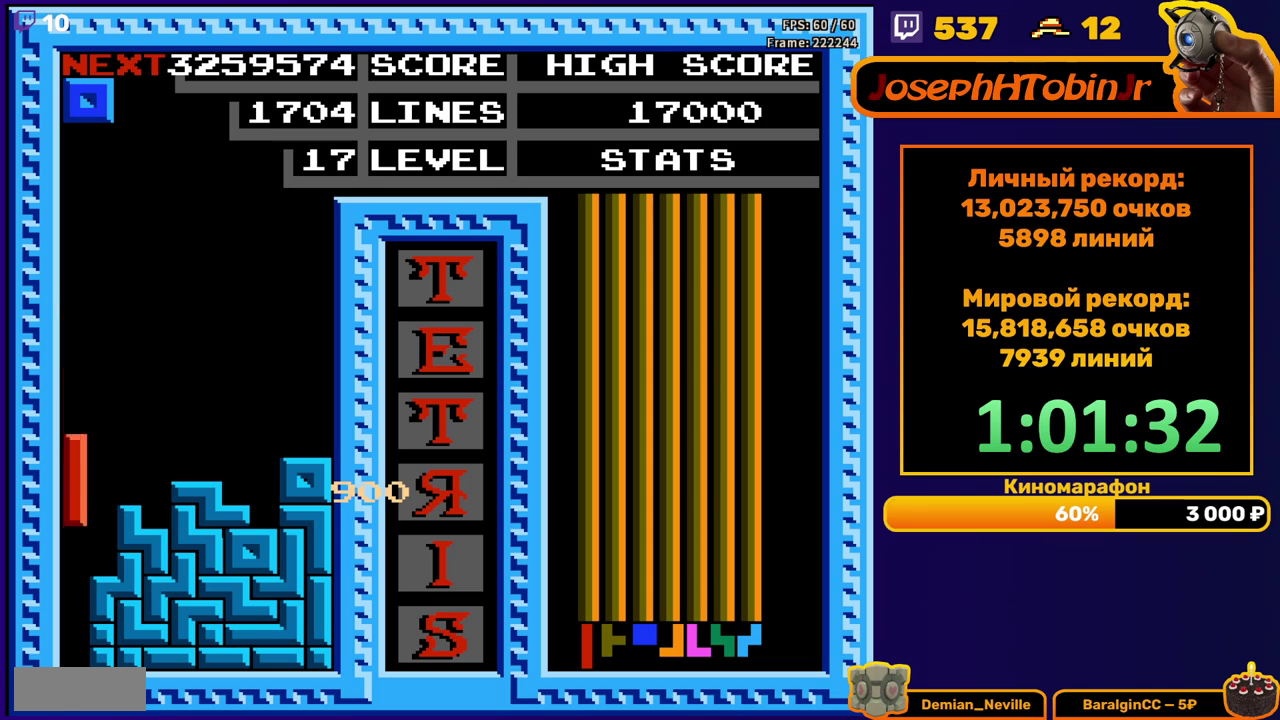
{"buttons": [], "events": [[217, "DPAD_DOWN", "up"]]}
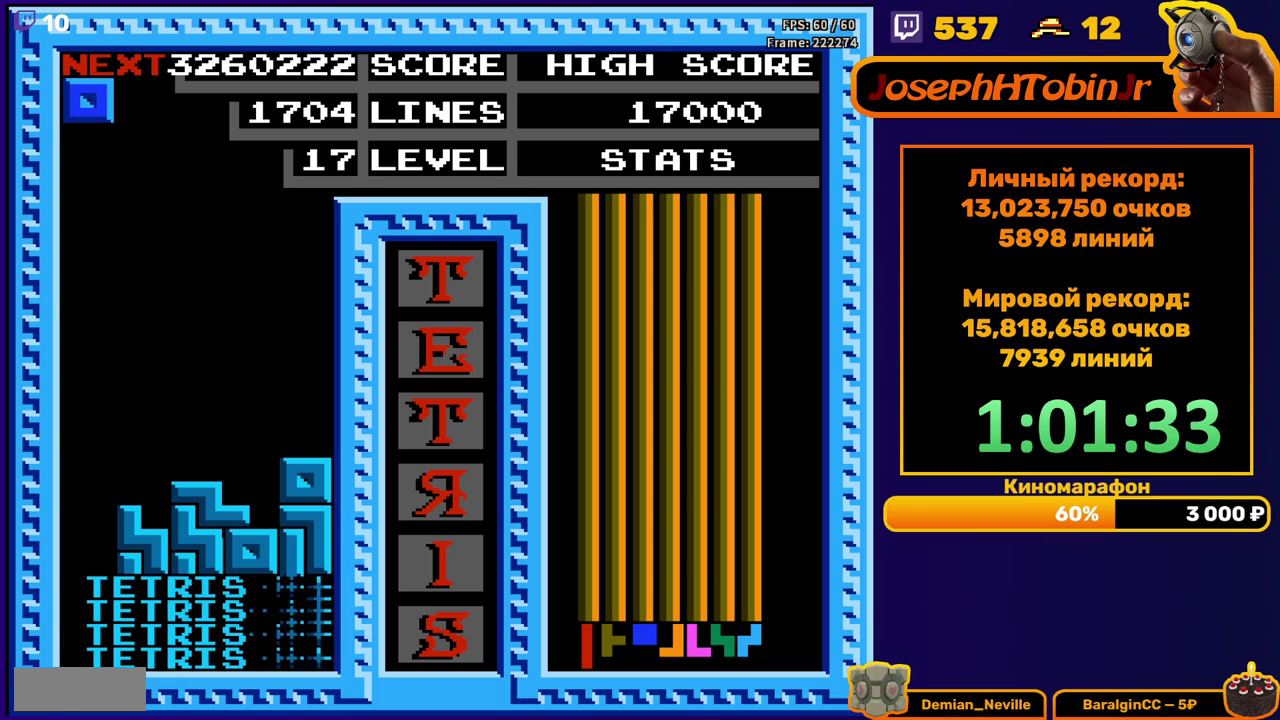
{"buttons": ["DPAD_RIGHT"], "events": [[150, "DPAD_RIGHT", "down"]]}
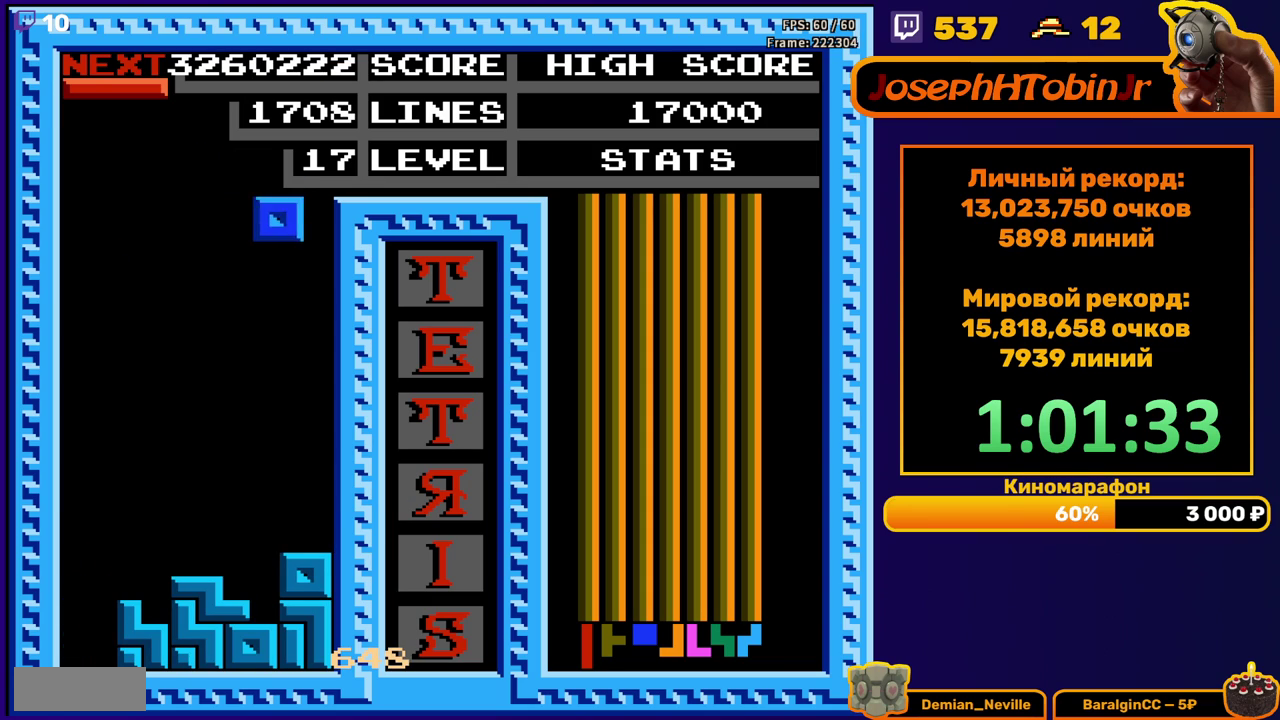
{"buttons": ["B", "DPAD_LEFT"], "events": [[67, "DPAD_DOWN", "down"], [67, "DPAD_RIGHT", "up"], [350, "DPAD_DOWN", "up"], [400, "DPAD_LEFT", "down"], [483, "B", "down"]]}
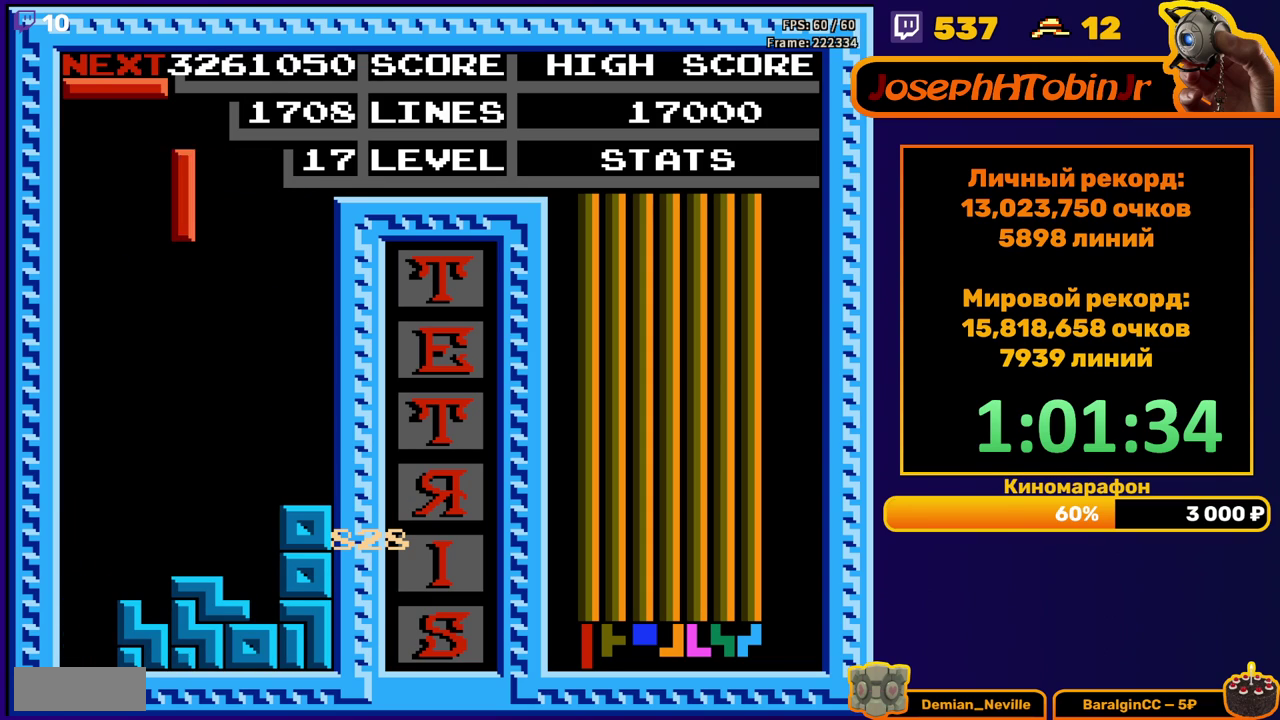
{"buttons": ["DPAD_DOWN"], "events": [[83, "B", "up"], [317, "DPAD_LEFT", "up"], [400, "DPAD_DOWN", "down"]]}
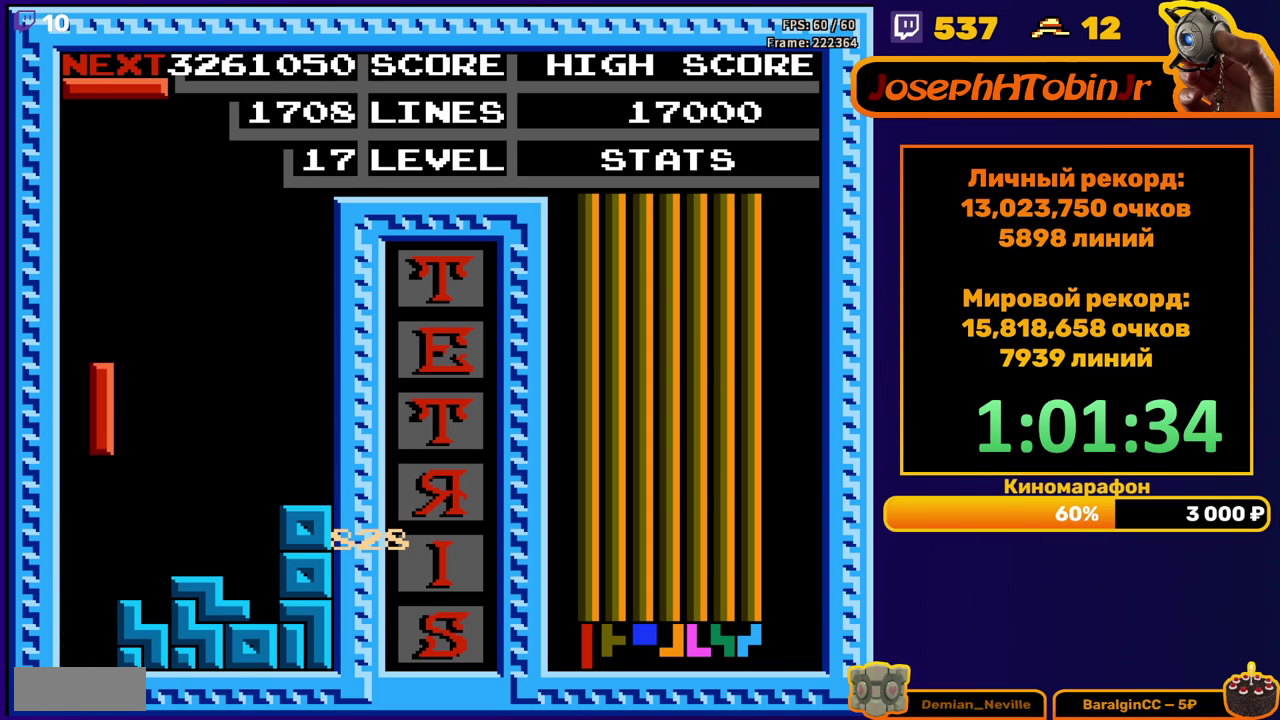
{"buttons": [], "events": [[200, "DPAD_DOWN", "up"], [300, "B", "down"], [300, "DPAD_RIGHT", "down"], [367, "DPAD_RIGHT", "up"], [400, "B", "up"], [417, "DPAD_RIGHT", "down"], [483, "DPAD_RIGHT", "up"]]}
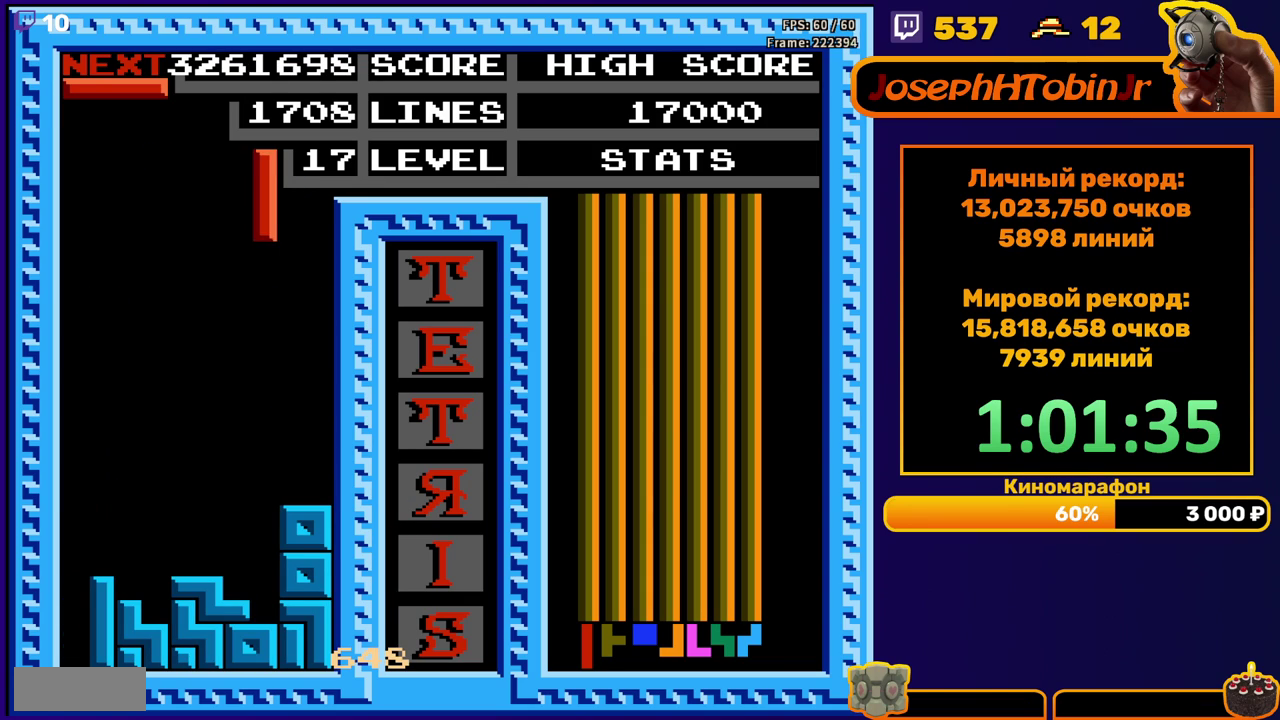
{"buttons": ["B", "DPAD_RIGHT"], "events": [[83, "DPAD_DOWN", "down"], [417, "DPAD_DOWN", "up"], [467, "B", "down"], [483, "DPAD_RIGHT", "down"]]}
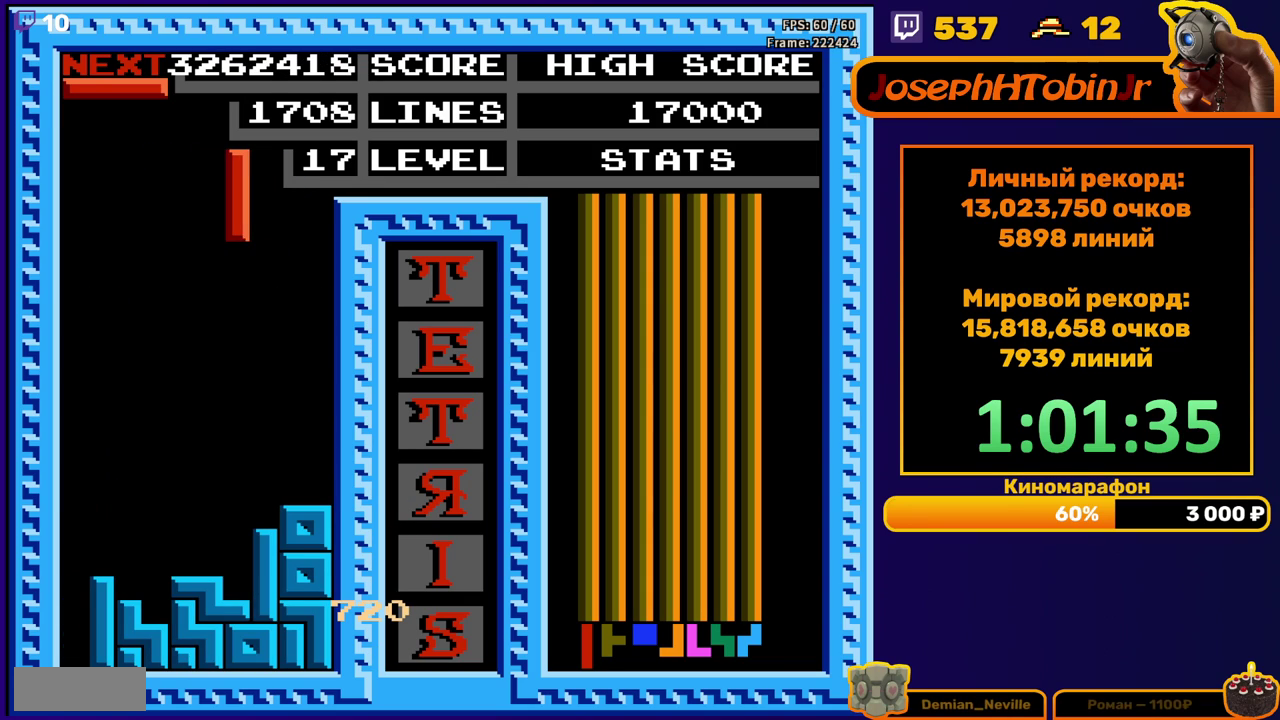
{"buttons": ["DPAD_DOWN"], "events": [[50, "DPAD_RIGHT", "up"], [83, "B", "up"], [167, "DPAD_DOWN", "down"]]}
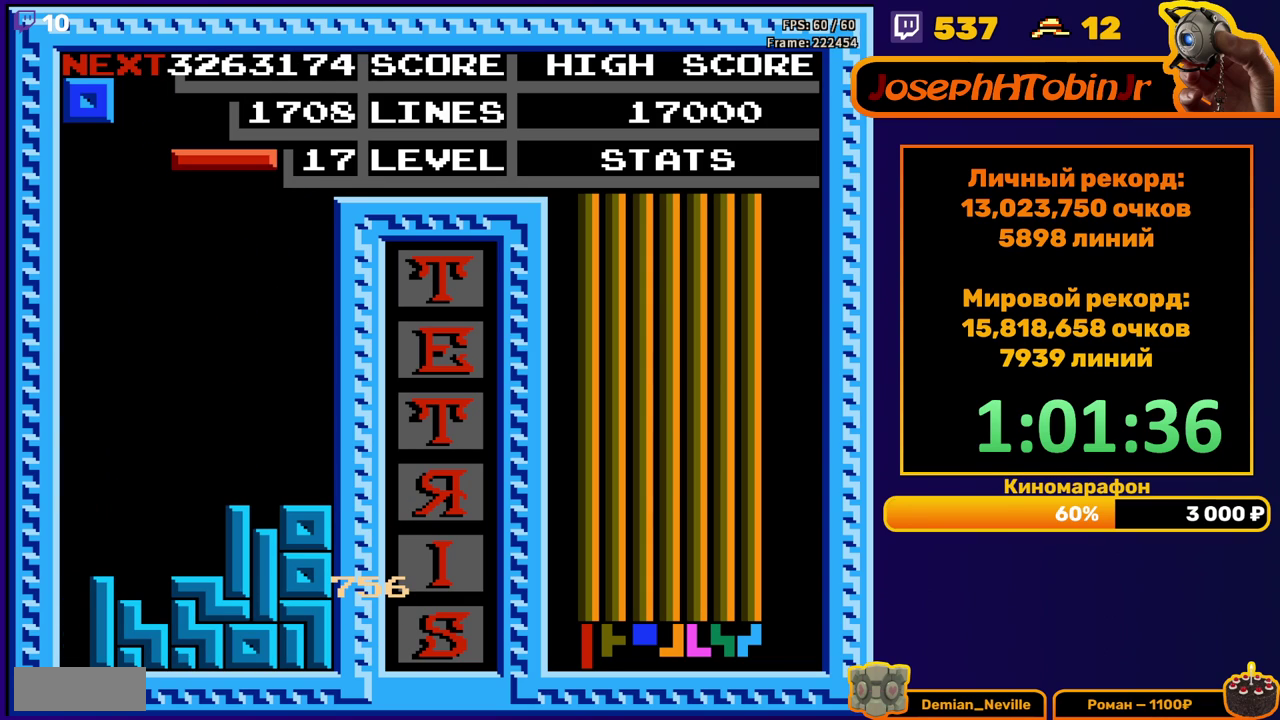
{"buttons": ["DPAD_DOWN"], "events": [[17, "DPAD_DOWN", "up"], [100, "DPAD_LEFT", "down"], [183, "DPAD_LEFT", "up"], [267, "DPAD_LEFT", "down"], [350, "B", "down"], [350, "DPAD_LEFT", "up"], [417, "DPAD_DOWN", "down"], [450, "B", "up"]]}
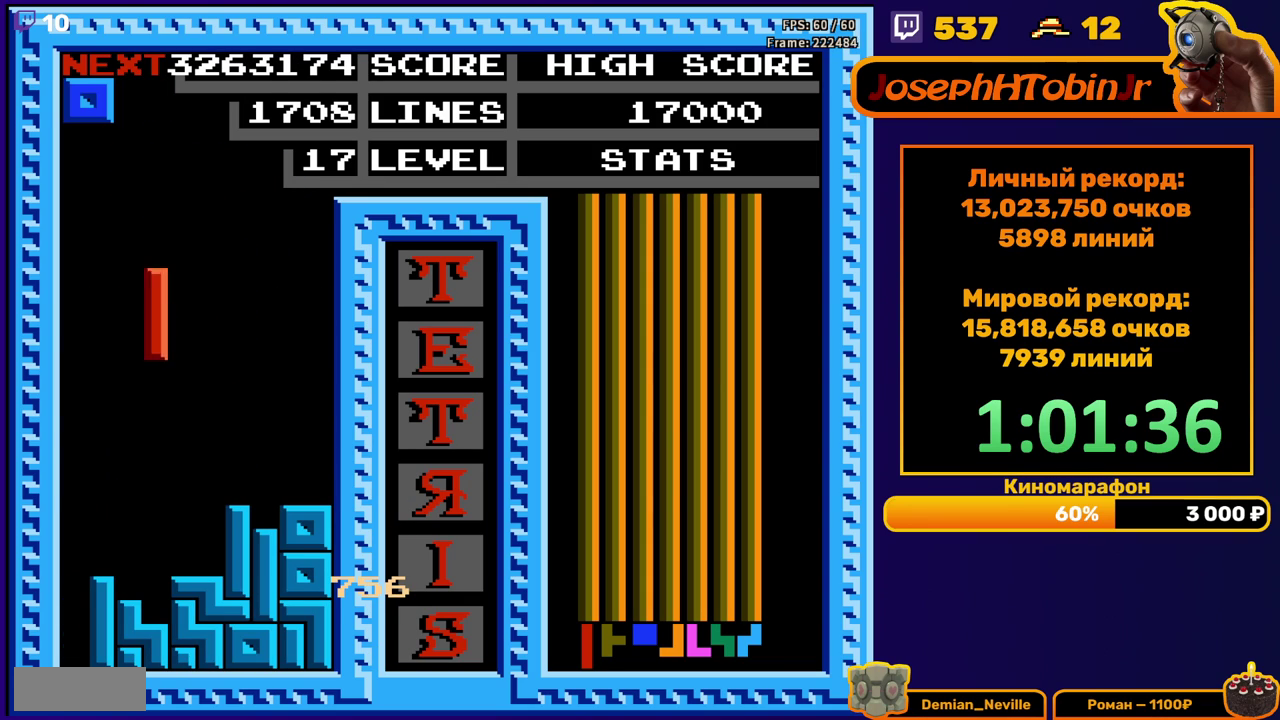
{"buttons": ["DPAD_DOWN"], "events": [[233, "DPAD_DOWN", "up"], [300, "DPAD_DOWN", "down"]]}
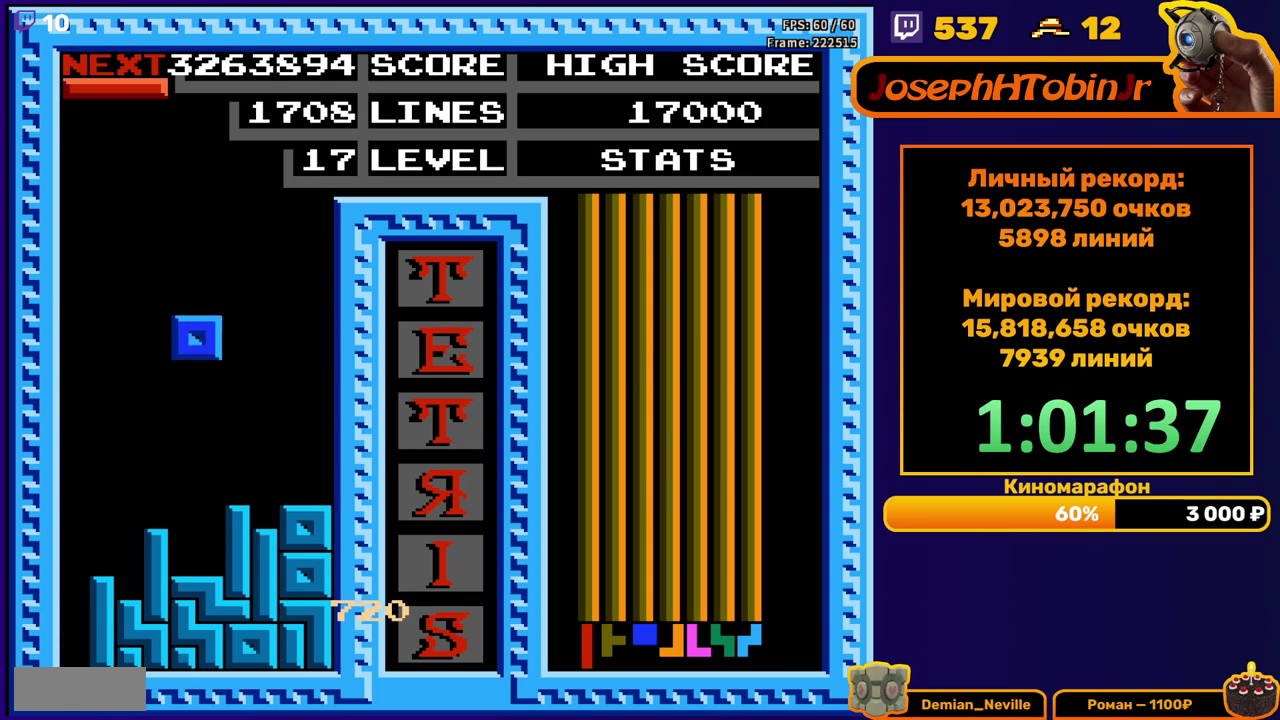
{"buttons": ["B", "DPAD_LEFT"], "events": [[167, "DPAD_DOWN", "up"], [250, "DPAD_LEFT", "down"], [400, "B", "down"]]}
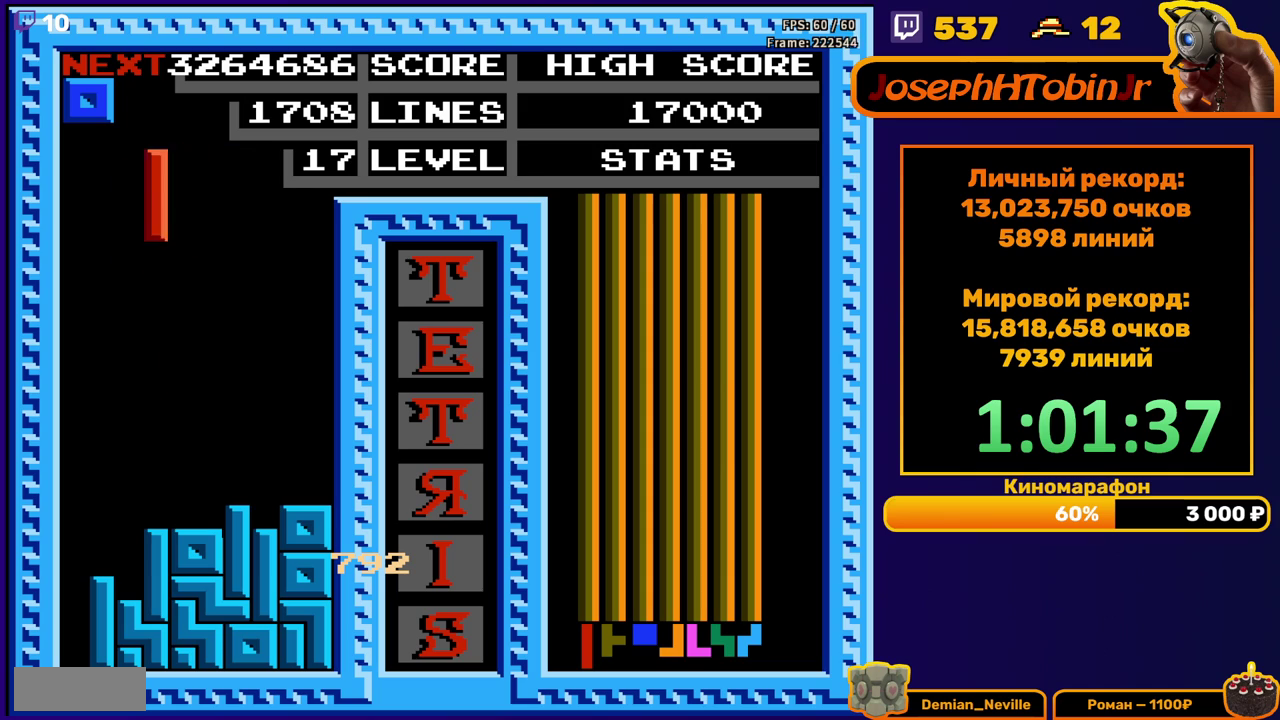
{"buttons": ["DPAD_DOWN"], "events": [[17, "B", "up"], [300, "DPAD_DOWN", "down"], [300, "DPAD_LEFT", "up"]]}
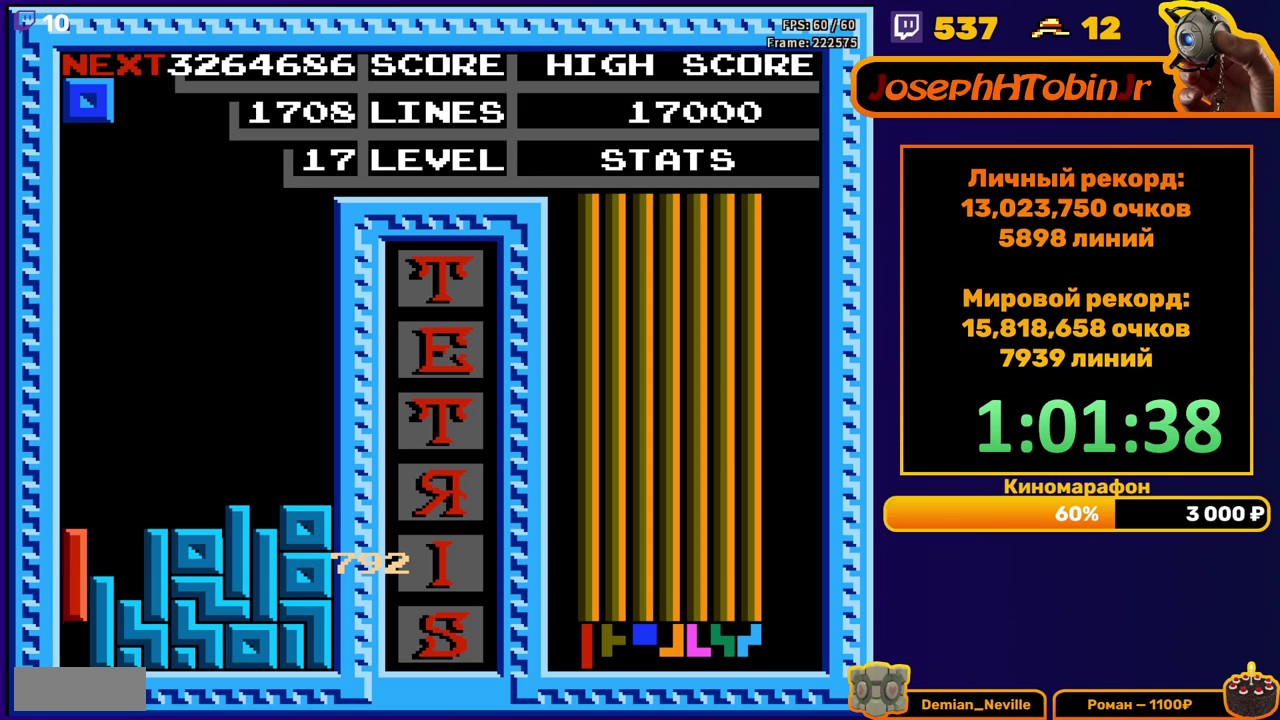
{"buttons": [], "events": [[167, "DPAD_DOWN", "up"]]}
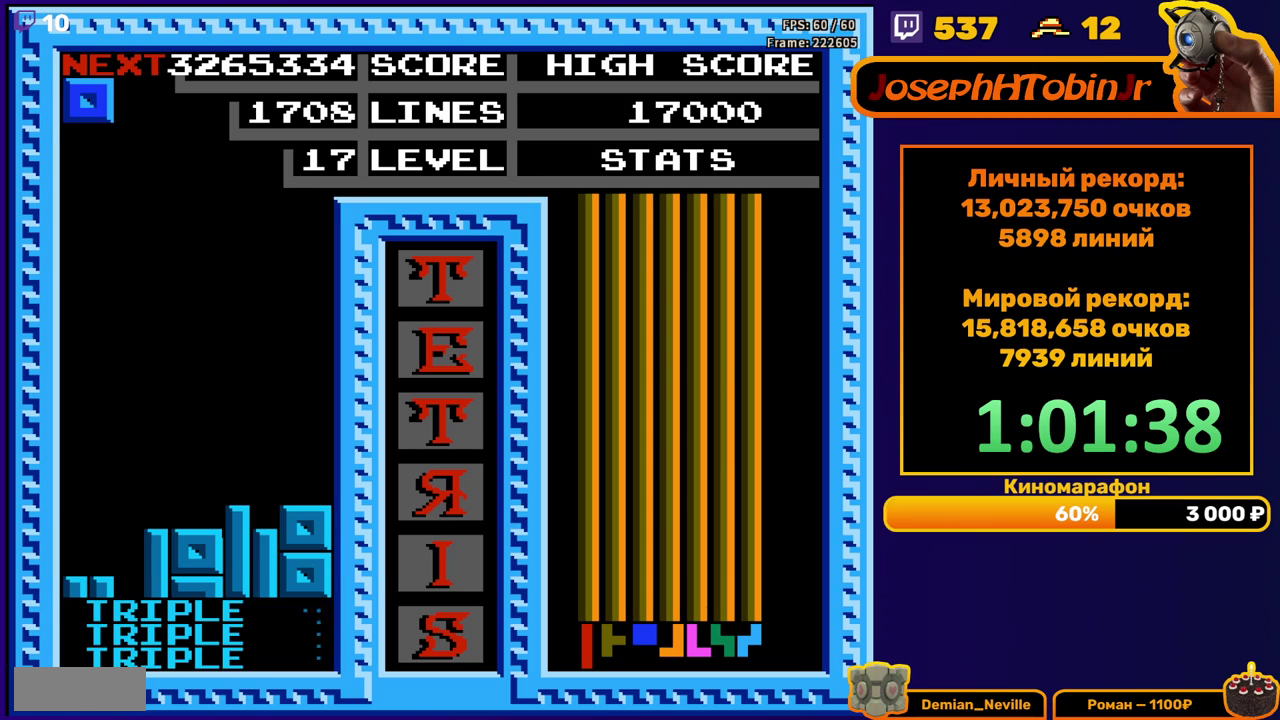
{"buttons": ["DPAD_LEFT"], "events": [[50, "DPAD_LEFT", "down"]]}
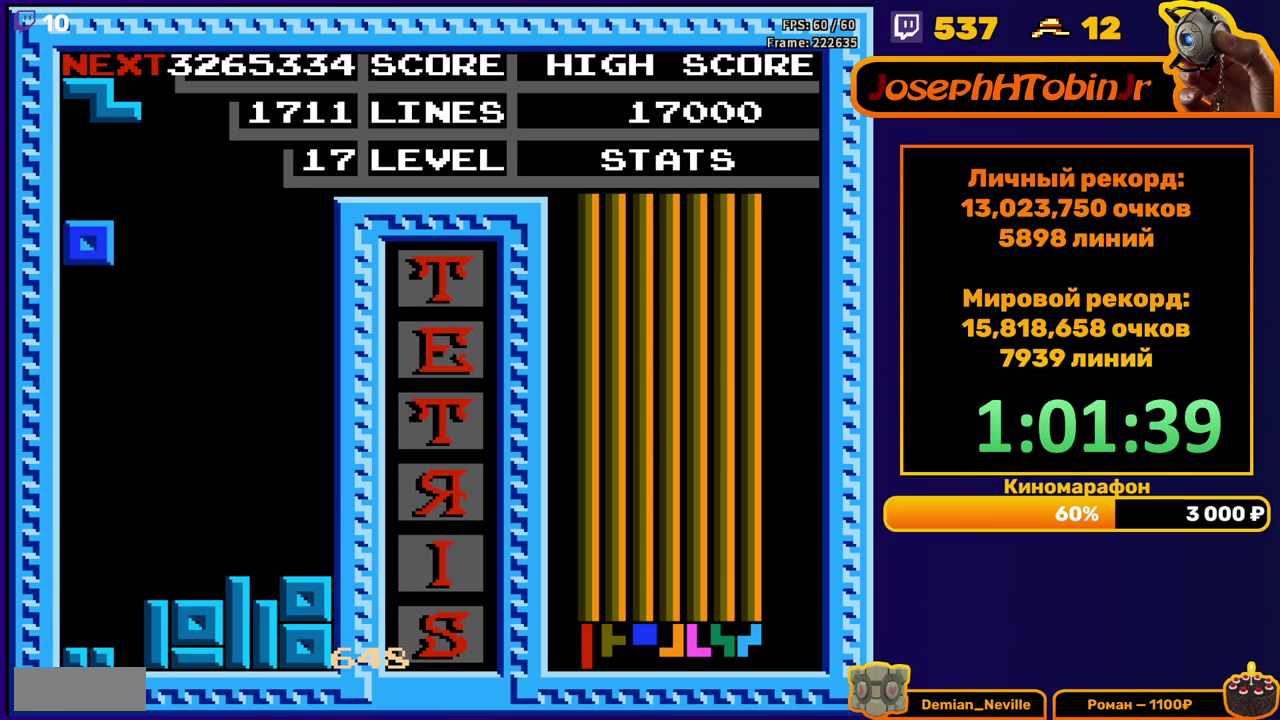
{"buttons": ["A", "DPAD_RIGHT"], "events": [[17, "DPAD_LEFT", "up"], [33, "DPAD_DOWN", "down"], [383, "DPAD_DOWN", "up"], [450, "DPAD_RIGHT", "down"], [500, "A", "down"]]}
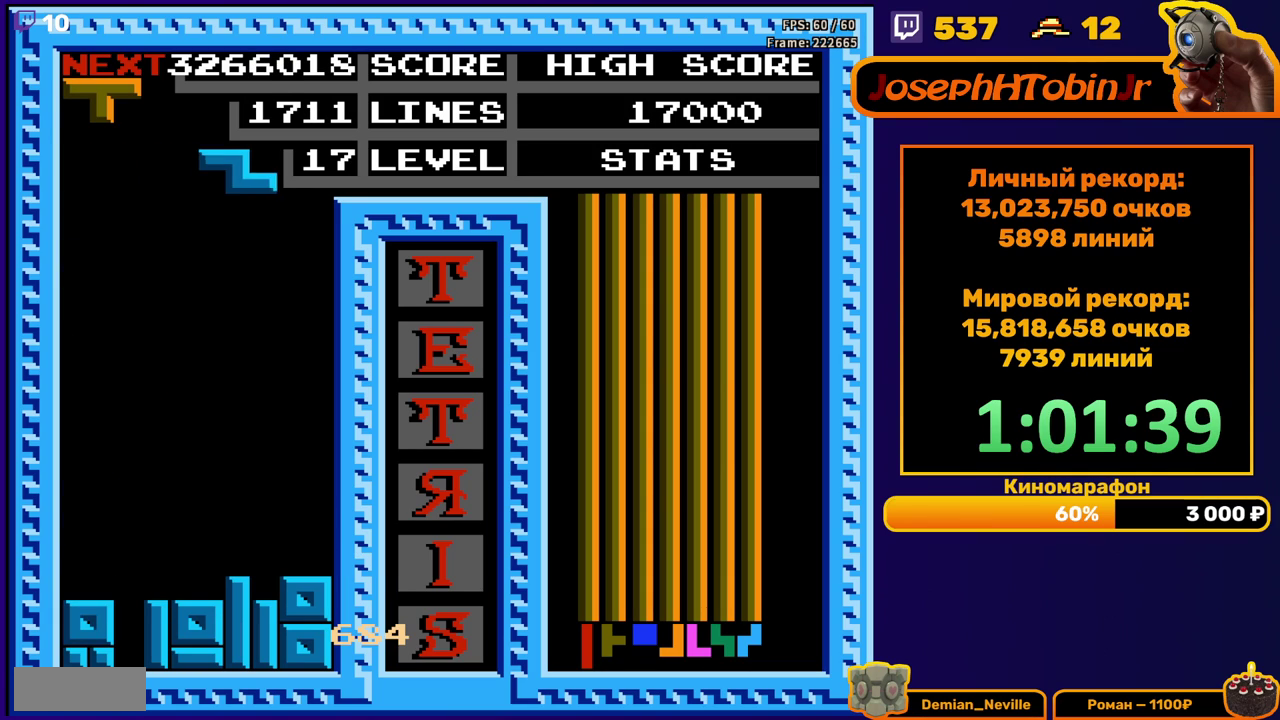
{"buttons": ["DPAD_DOWN"], "events": [[117, "A", "up"], [283, "DPAD_RIGHT", "up"], [350, "DPAD_DOWN", "down"]]}
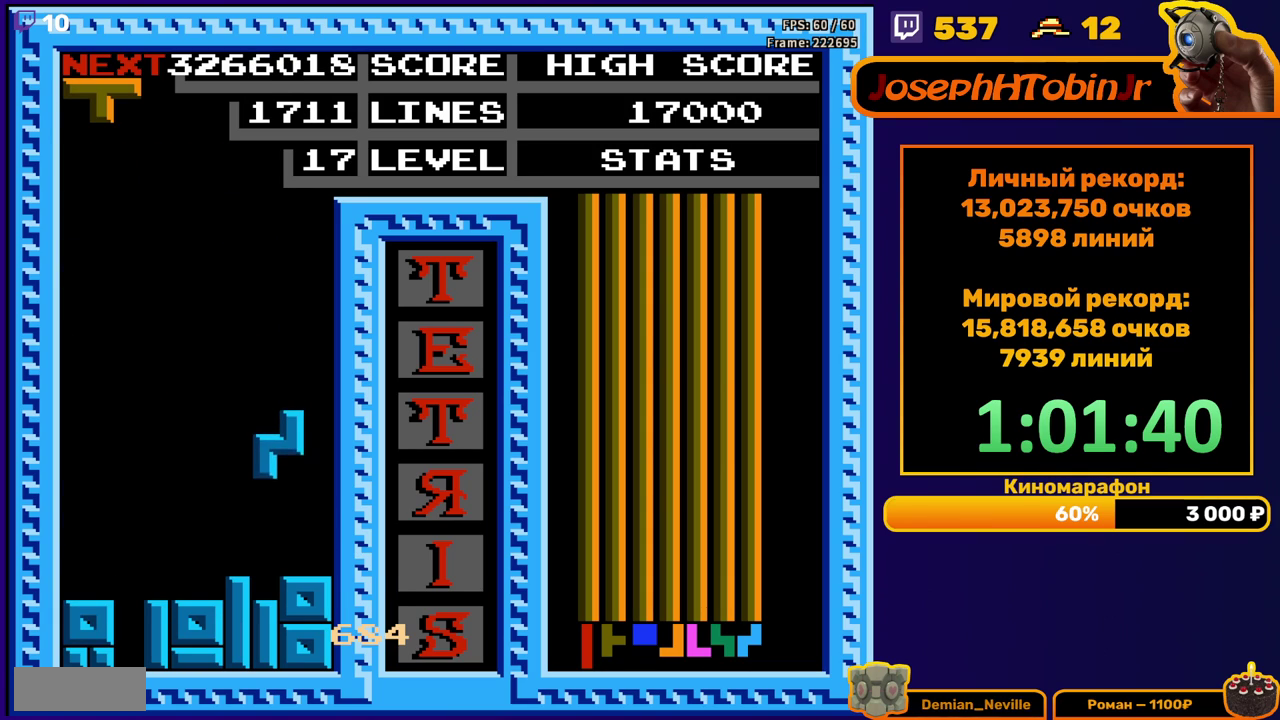
{"buttons": ["DPAD_DOWN"], "events": [[133, "DPAD_DOWN", "up"], [200, "DPAD_LEFT", "down"], [233, "A", "down"], [283, "DPAD_LEFT", "up"], [317, "A", "up"], [367, "DPAD_DOWN", "down"], [400, "A", "down"], [483, "A", "up"]]}
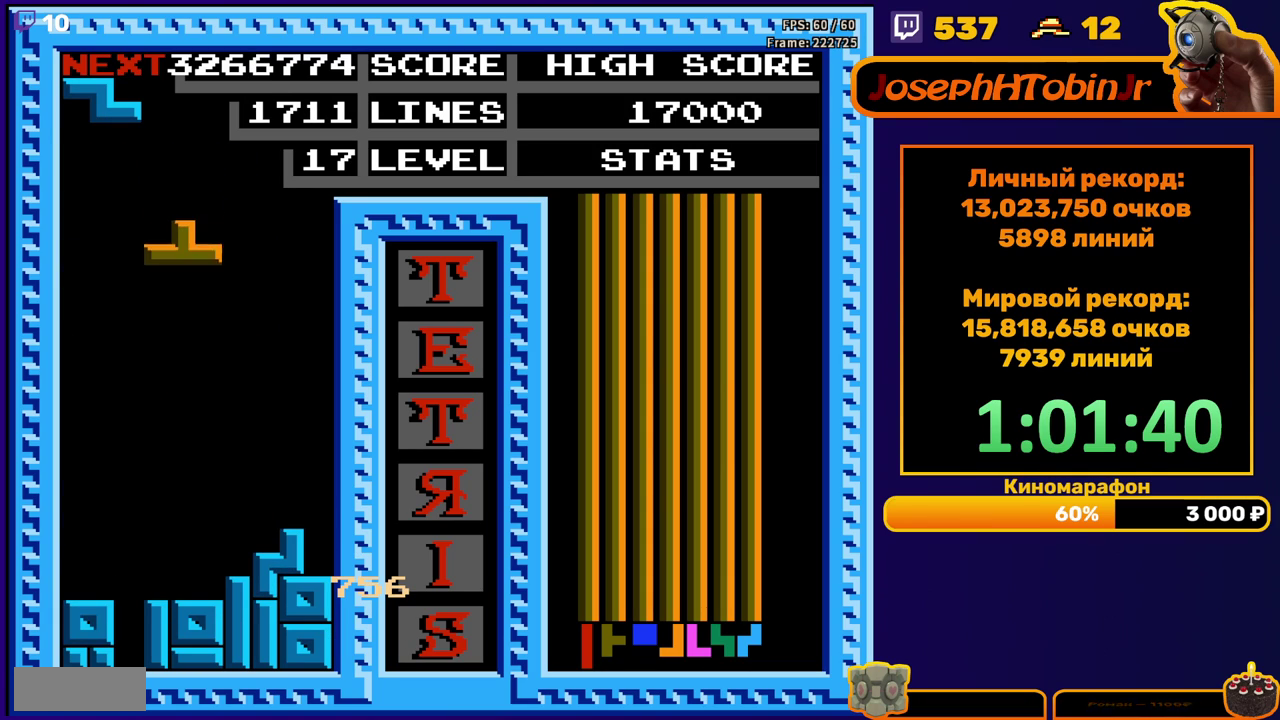
{"buttons": ["DPAD_DOWN"], "events": [[283, "DPAD_DOWN", "up"], [367, "DPAD_DOWN", "down"]]}
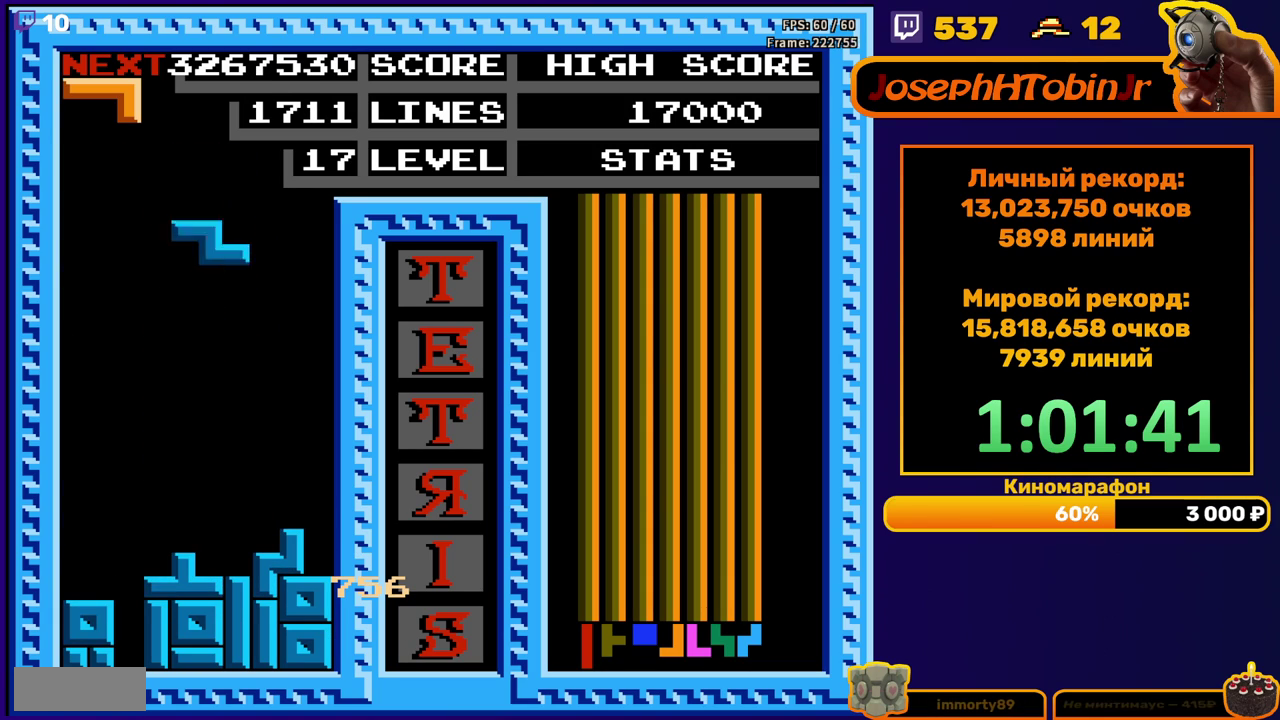
{"buttons": ["A", "DPAD_LEFT"], "events": [[283, "DPAD_DOWN", "up"], [333, "DPAD_LEFT", "down"], [417, "A", "down"]]}
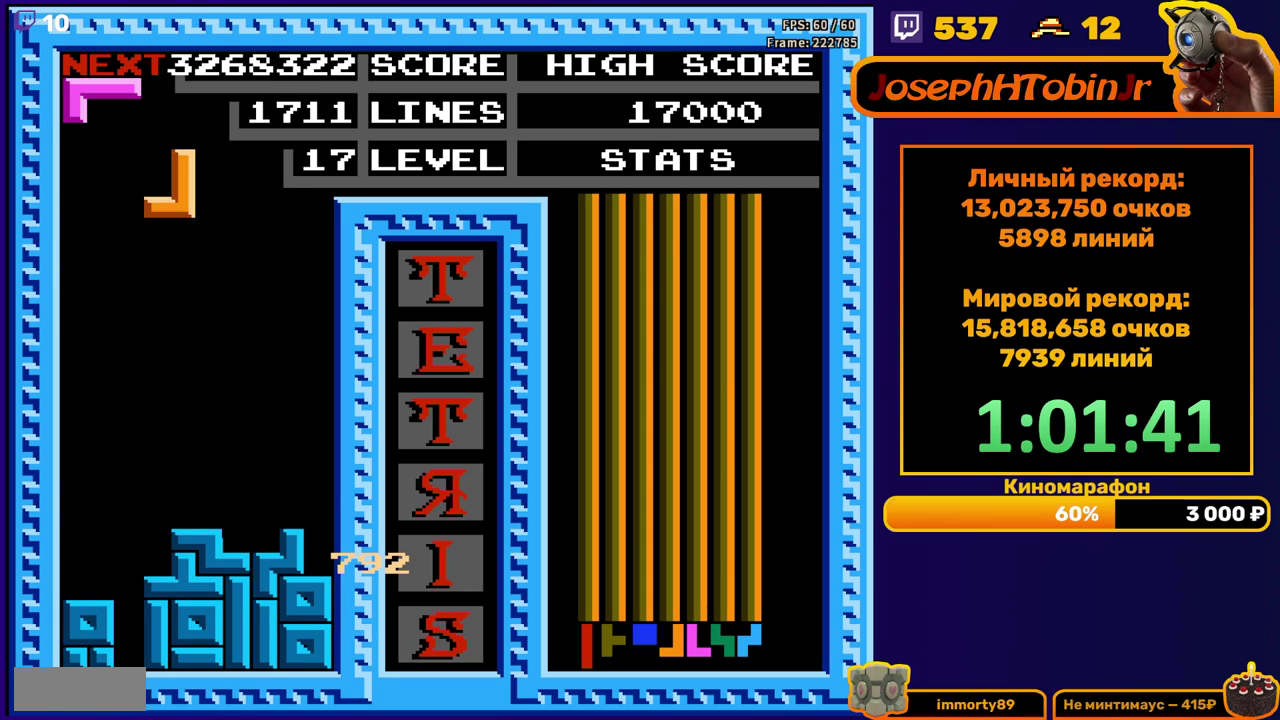
{"buttons": ["DPAD_DOWN"], "events": [[33, "A", "up"], [300, "DPAD_LEFT", "up"], [317, "DPAD_DOWN", "down"]]}
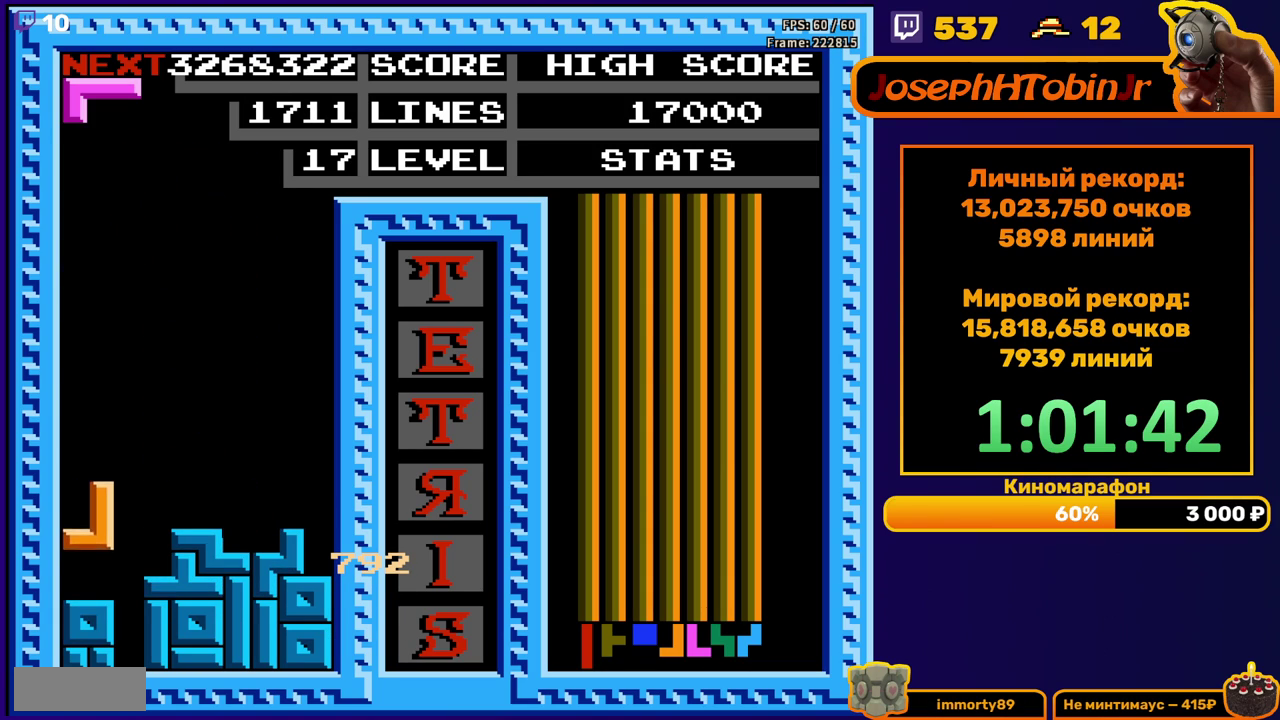
{"buttons": ["DPAD_RIGHT"], "events": [[100, "DPAD_DOWN", "up"], [150, "DPAD_RIGHT", "down"], [183, "A", "down"], [300, "A", "up"]]}
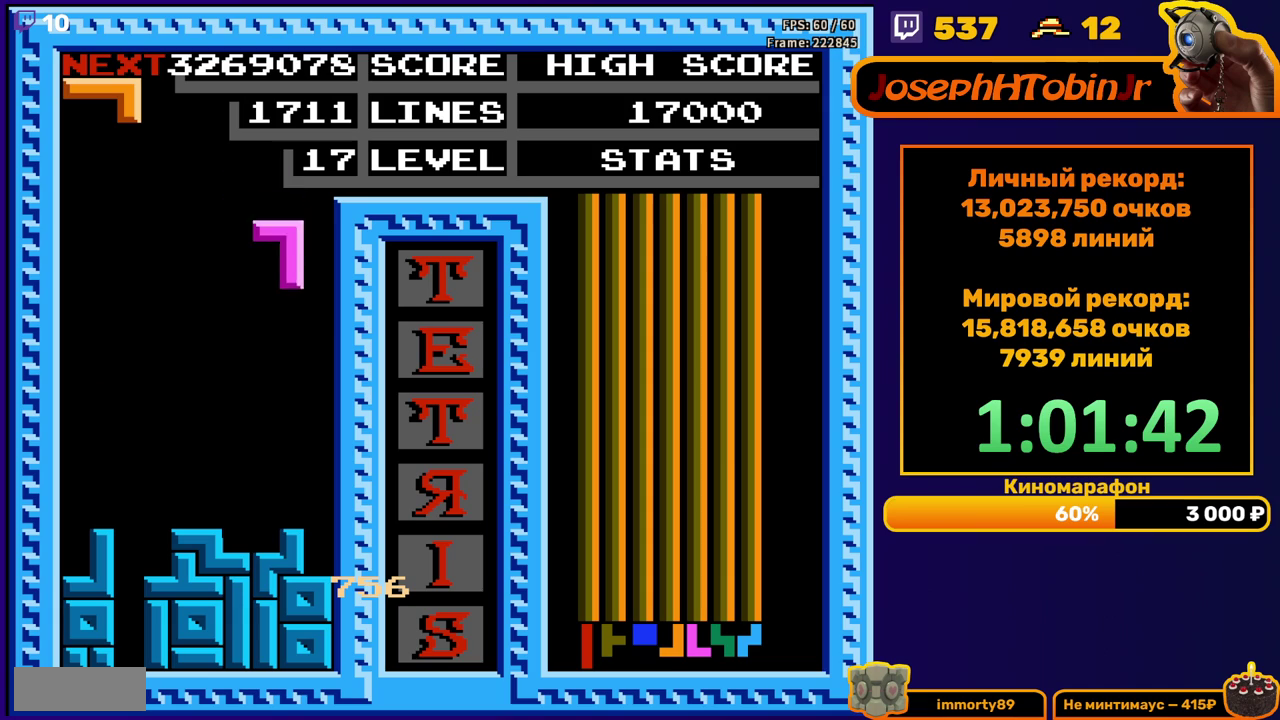
{"buttons": ["DPAD_LEFT"], "events": [[67, "DPAD_RIGHT", "up"], [100, "DPAD_DOWN", "down"], [367, "DPAD_DOWN", "up"], [433, "DPAD_LEFT", "down"]]}
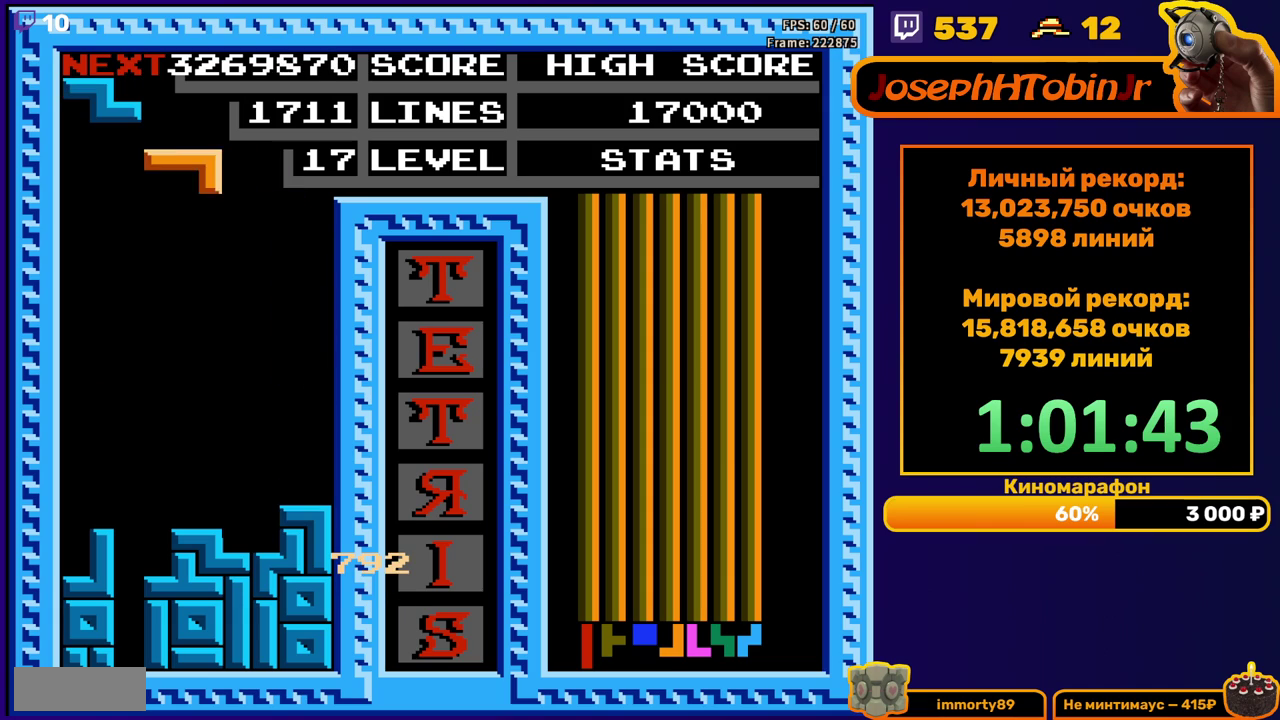
{"buttons": ["DPAD_DOWN"], "events": [[33, "B", "down"], [133, "B", "up"], [400, "DPAD_LEFT", "up"], [417, "DPAD_DOWN", "down"]]}
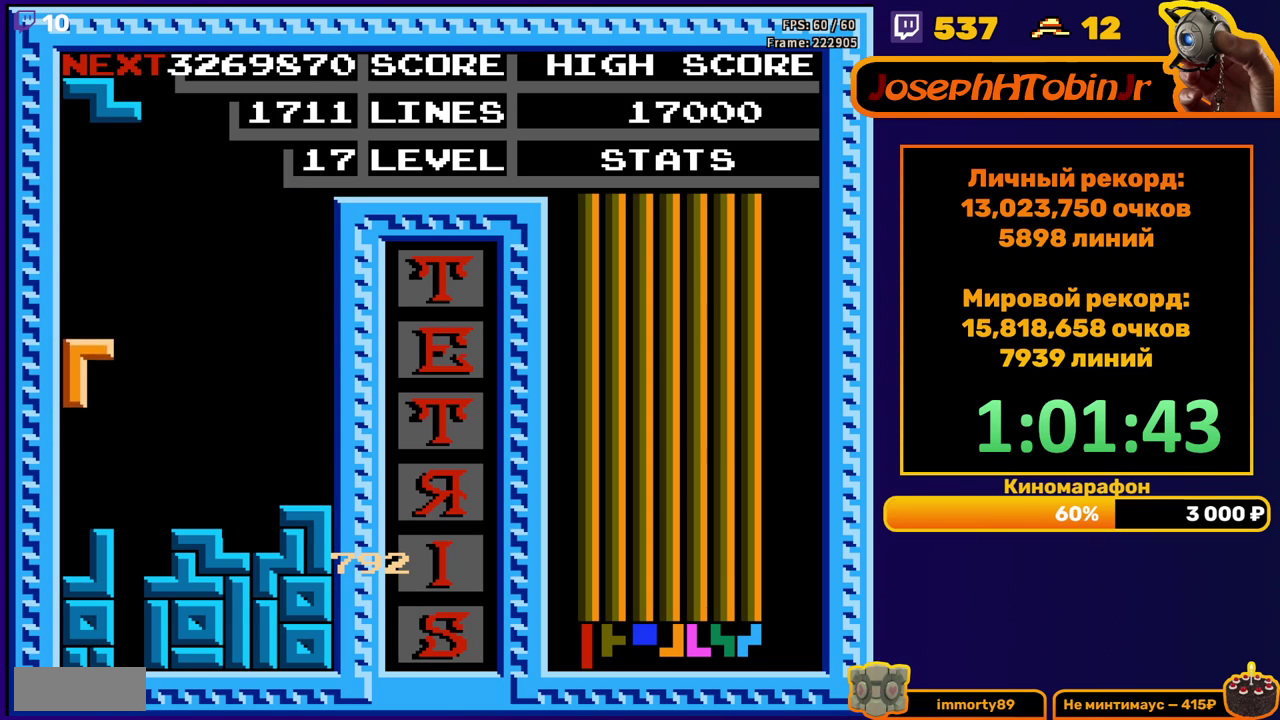
{"buttons": ["DPAD_DOWN"], "events": [[167, "DPAD_DOWN", "up"], [250, "DPAD_RIGHT", "down"], [300, "DPAD_RIGHT", "up"], [417, "DPAD_DOWN", "down"]]}